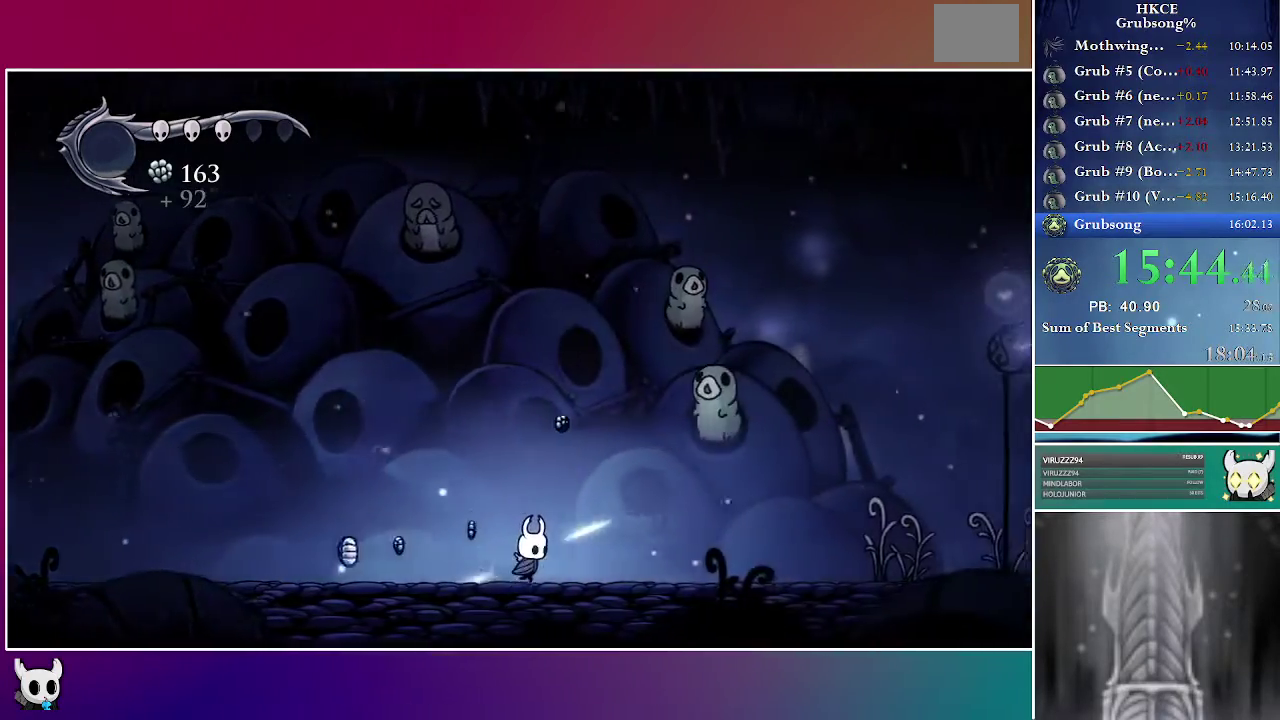
Gameplay with a controller (Xbox layout); each line is a JSON object with the inputs held at the frame after it. "events" lists button and stick changes between this image and that frame as [ms after this image, input, new state], when the widget could be followed in between. Not read: L3 R2 R3 left_stick.
{"buttons": ["DPAD_LEFT"], "right_stick": "center", "events": [[167, "DPAD_DOWN", "up"], [300, "DPAD_RIGHT", "up"], [417, "DPAD_LEFT", "down"]]}
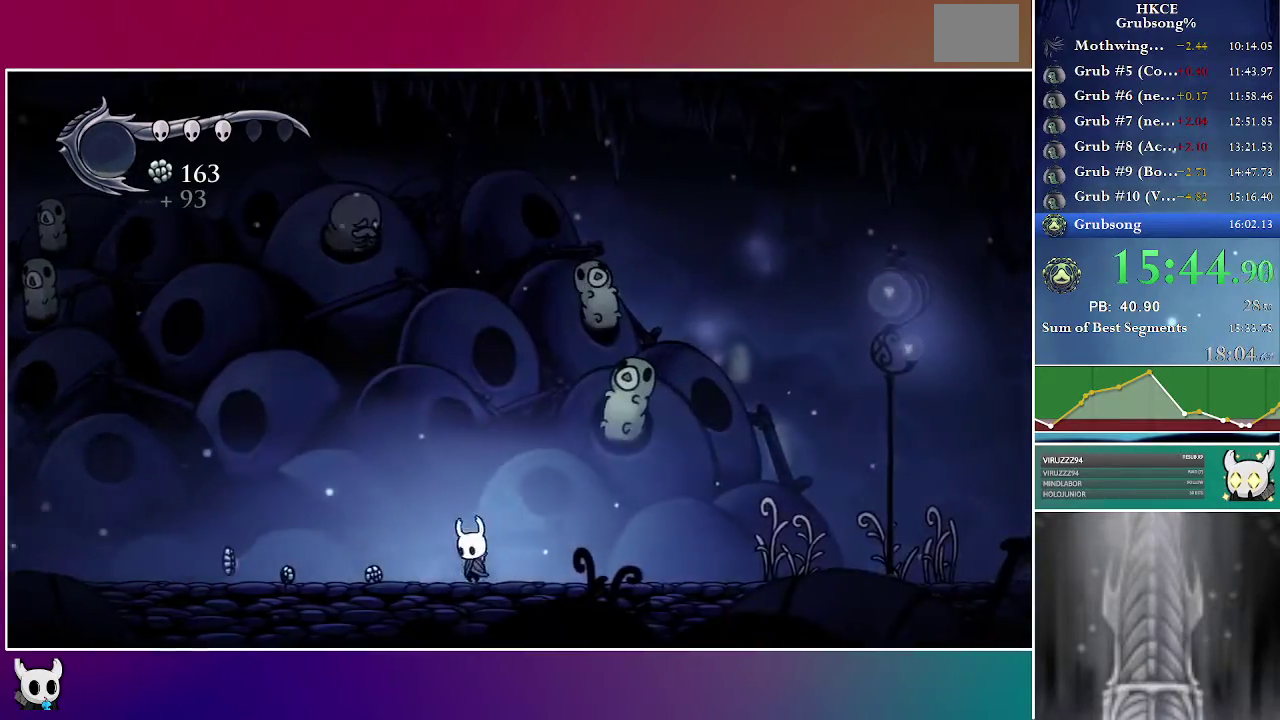
{"buttons": ["DPAD_LEFT"], "right_stick": "center", "events": []}
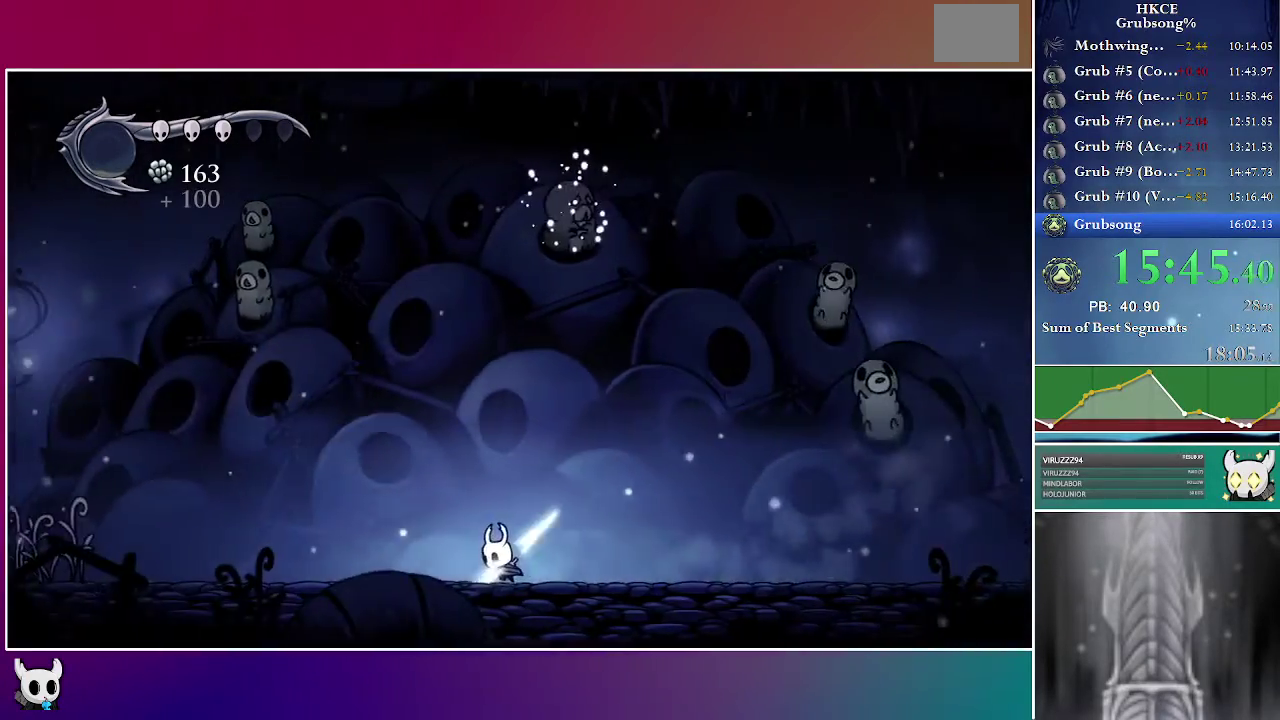
{"buttons": ["DPAD_RIGHT"], "right_stick": "center", "events": [[67, "DPAD_LEFT", "up"], [133, "DPAD_RIGHT", "down"]]}
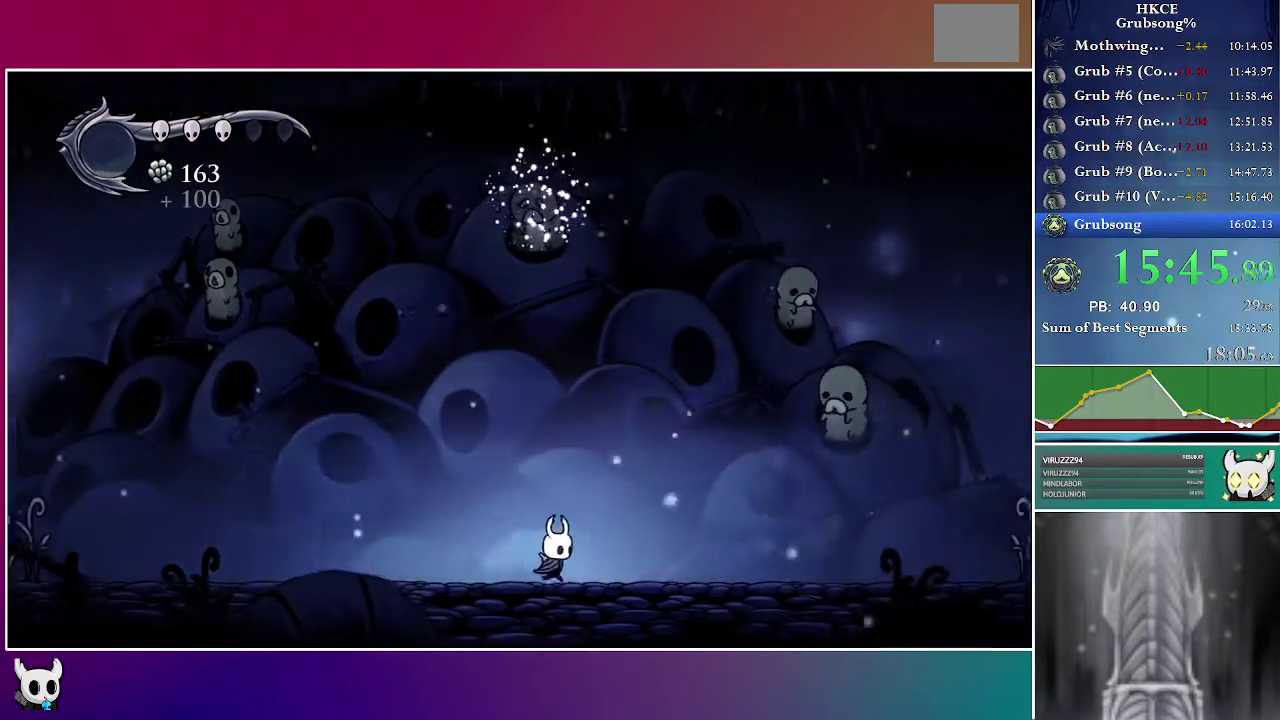
{"buttons": ["DPAD_LEFT"], "right_stick": "center", "events": [[167, "DPAD_RIGHT", "up"], [450, "DPAD_LEFT", "down"]]}
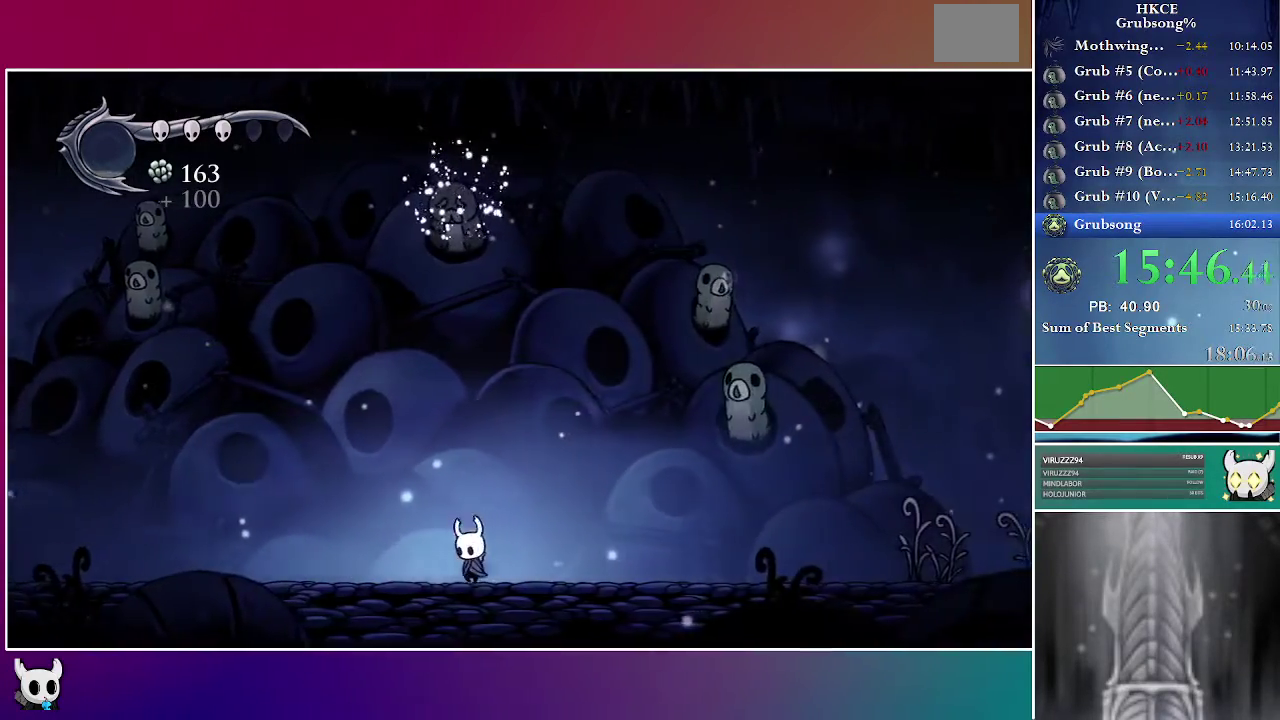
{"buttons": ["DPAD_RIGHT"], "right_stick": "center", "events": [[100, "DPAD_LEFT", "up"], [483, "DPAD_RIGHT", "down"]]}
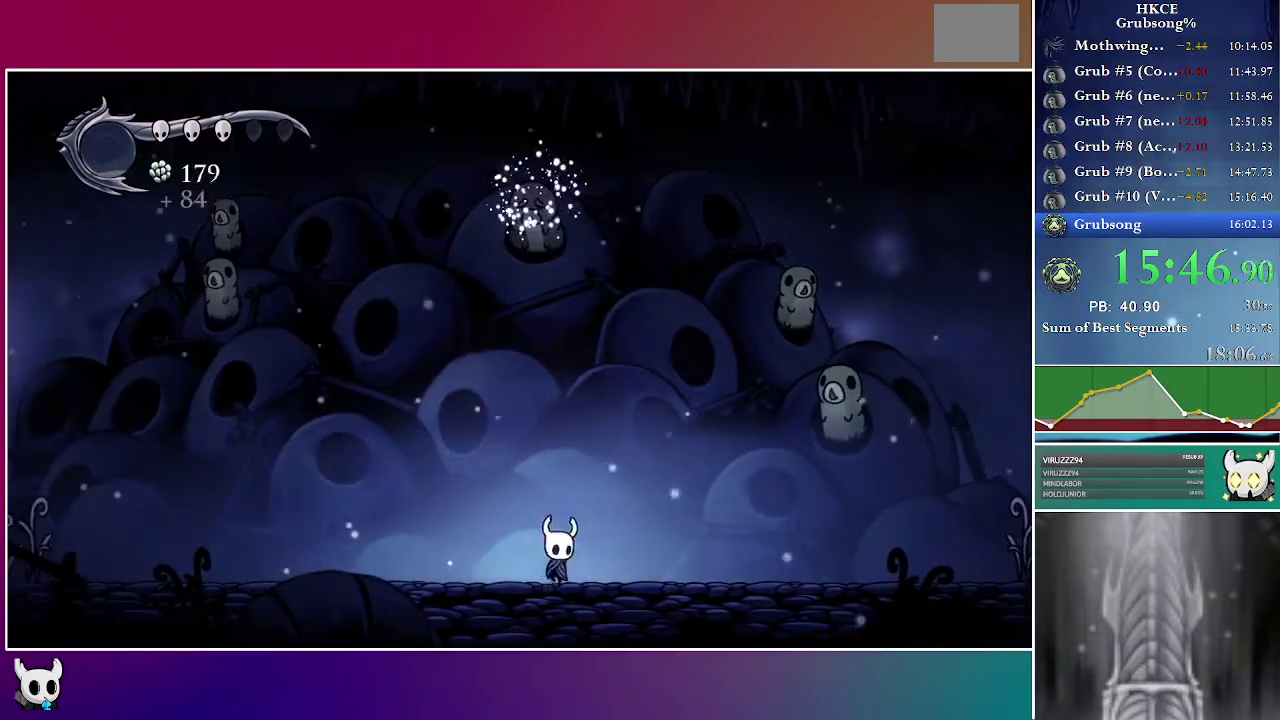
{"buttons": [], "right_stick": "center", "events": [[150, "DPAD_RIGHT", "up"], [217, "DPAD_LEFT", "down"], [333, "DPAD_LEFT", "up"], [350, "DPAD_DOWN", "down"], [383, "DPAD_RIGHT", "down"], [417, "DPAD_DOWN", "up"], [500, "DPAD_RIGHT", "up"]]}
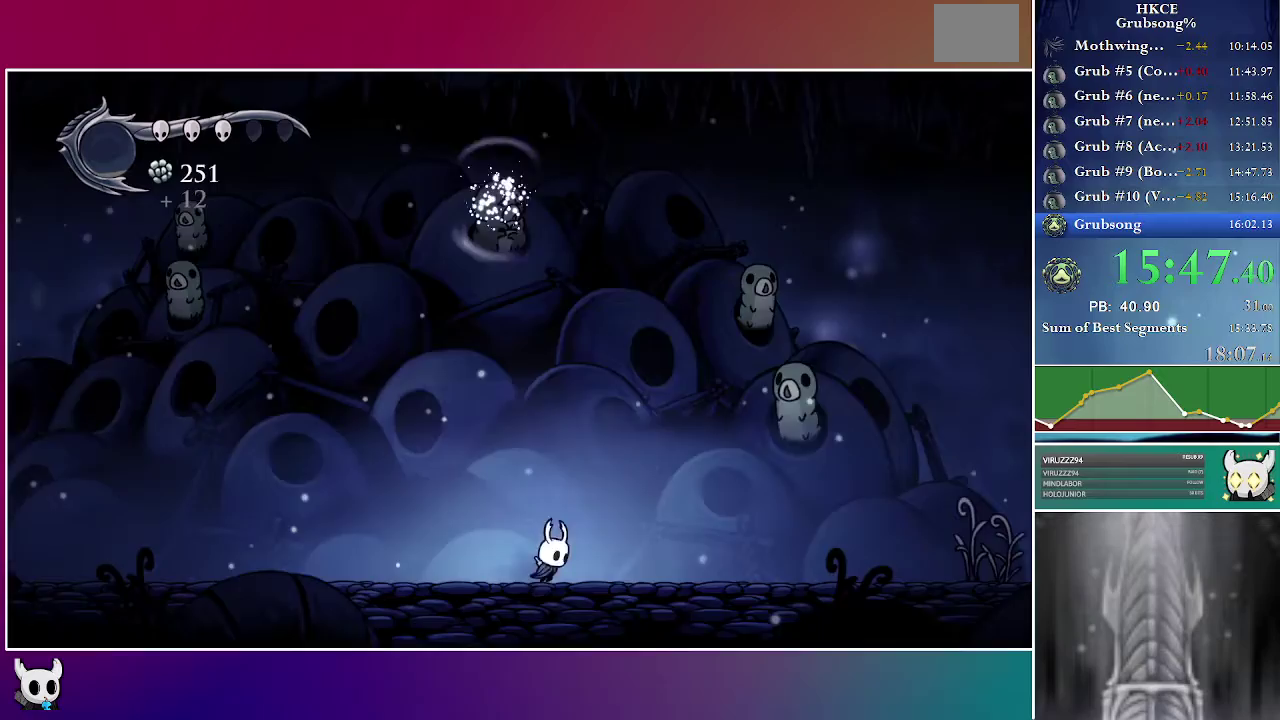
{"buttons": ["DPAD_DOWN", "DPAD_RIGHT"], "right_stick": "center", "events": [[50, "DPAD_LEFT", "down"], [133, "DPAD_LEFT", "up"], [167, "DPAD_DOWN", "down"], [183, "DPAD_RIGHT", "down"], [283, "DPAD_RIGHT", "up"], [300, "DPAD_DOWN", "up"], [333, "DPAD_LEFT", "down"], [417, "DPAD_LEFT", "up"], [433, "DPAD_DOWN", "down"], [467, "DPAD_RIGHT", "down"]]}
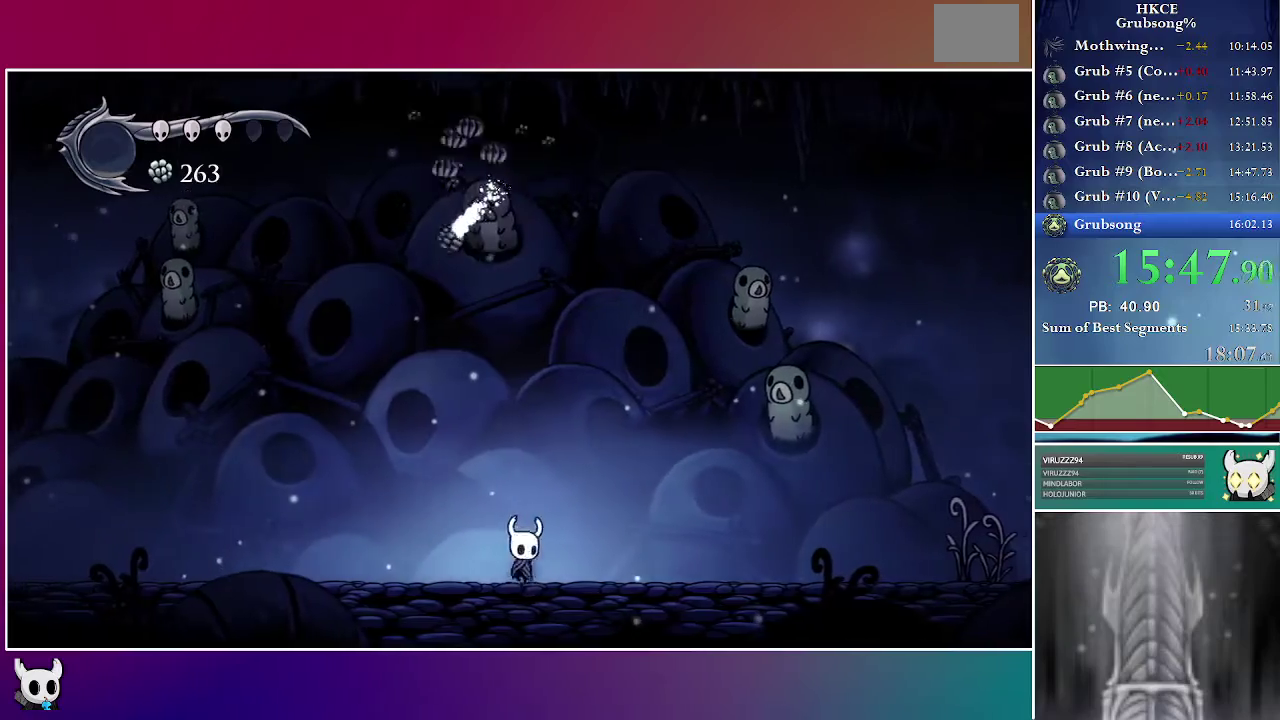
{"buttons": ["DPAD_DOWN"], "right_stick": "center", "events": [[33, "DPAD_RIGHT", "up"], [67, "DPAD_DOWN", "up"], [67, "DPAD_LEFT", "down"], [217, "DPAD_DOWN", "down"], [217, "DPAD_LEFT", "up"], [267, "DPAD_RIGHT", "down"], [333, "DPAD_RIGHT", "up"], [383, "DPAD_DOWN", "up"], [383, "DPAD_LEFT", "down"], [433, "DPAD_DOWN", "down"], [467, "DPAD_LEFT", "up"]]}
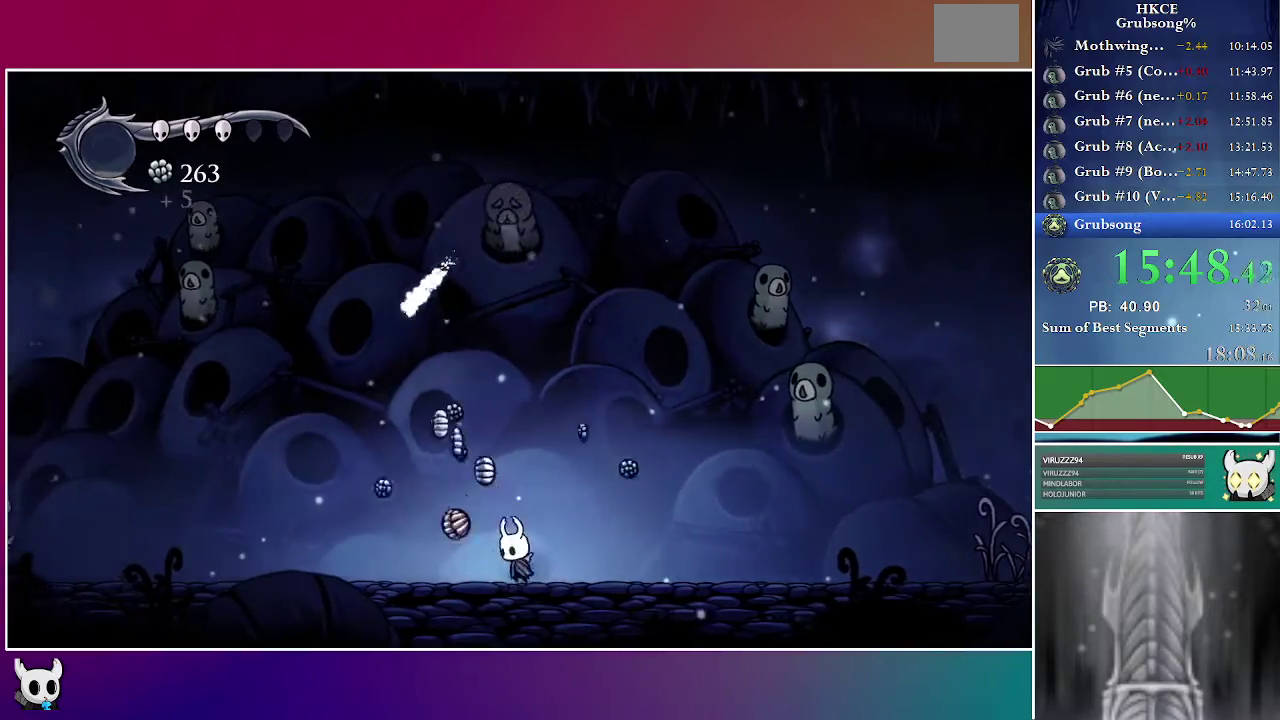
{"buttons": ["DPAD_RIGHT"], "right_stick": "center", "events": [[33, "DPAD_DOWN", "up"], [50, "DPAD_RIGHT", "down"]]}
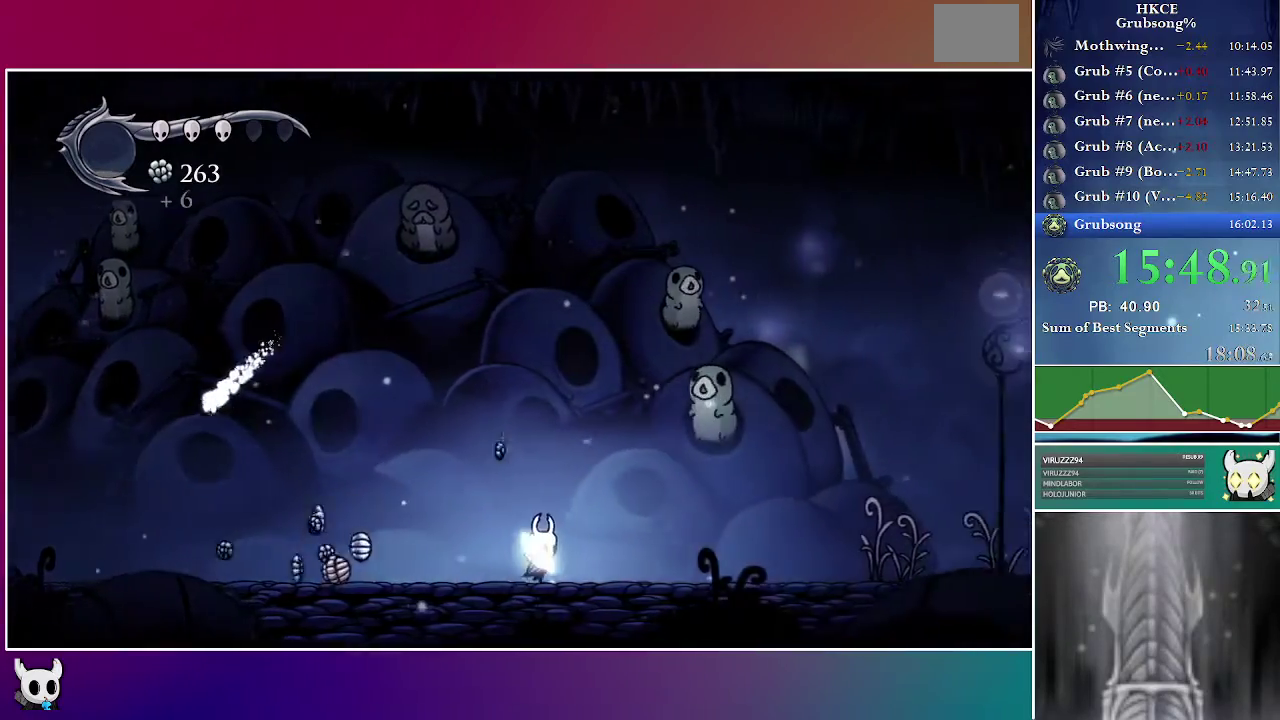
{"buttons": [], "right_stick": "center", "events": [[50, "DPAD_RIGHT", "up"], [117, "DPAD_LEFT", "down"], [283, "DPAD_LEFT", "up"]]}
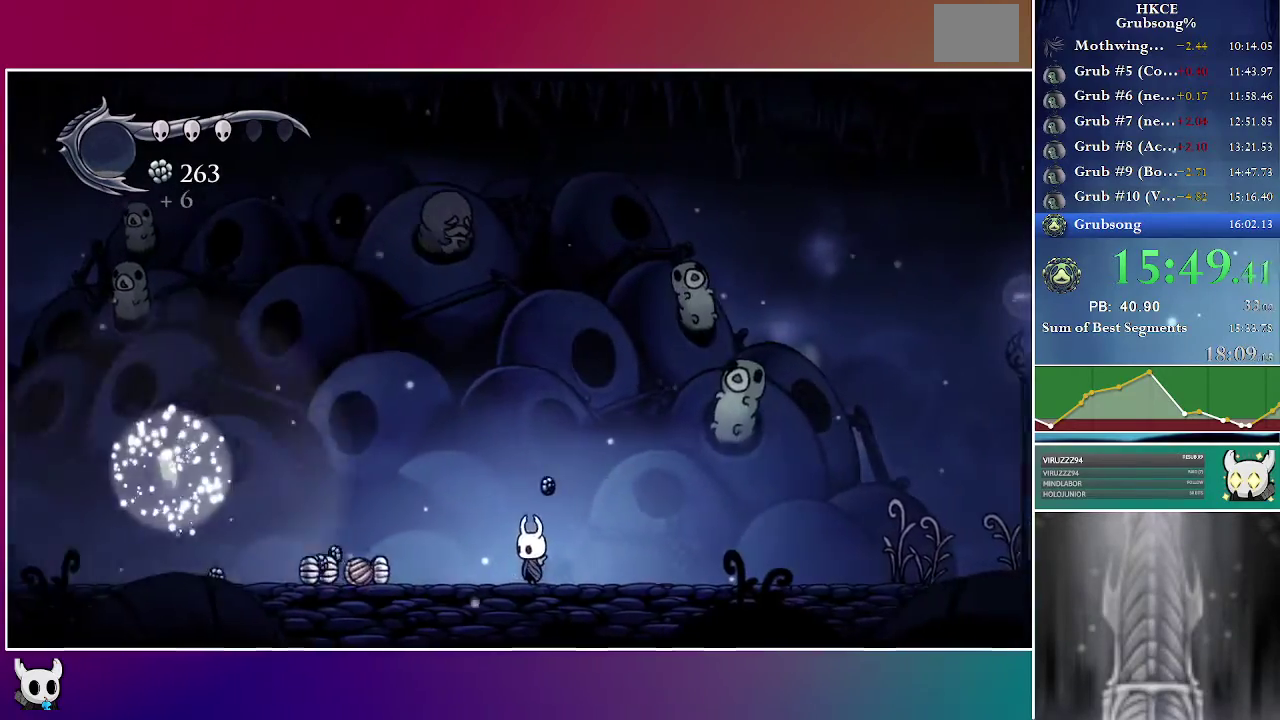
{"buttons": ["DPAD_LEFT"], "right_stick": "center", "events": [[83, "DPAD_RIGHT", "down"], [150, "DPAD_RIGHT", "up"], [217, "DPAD_LEFT", "down"]]}
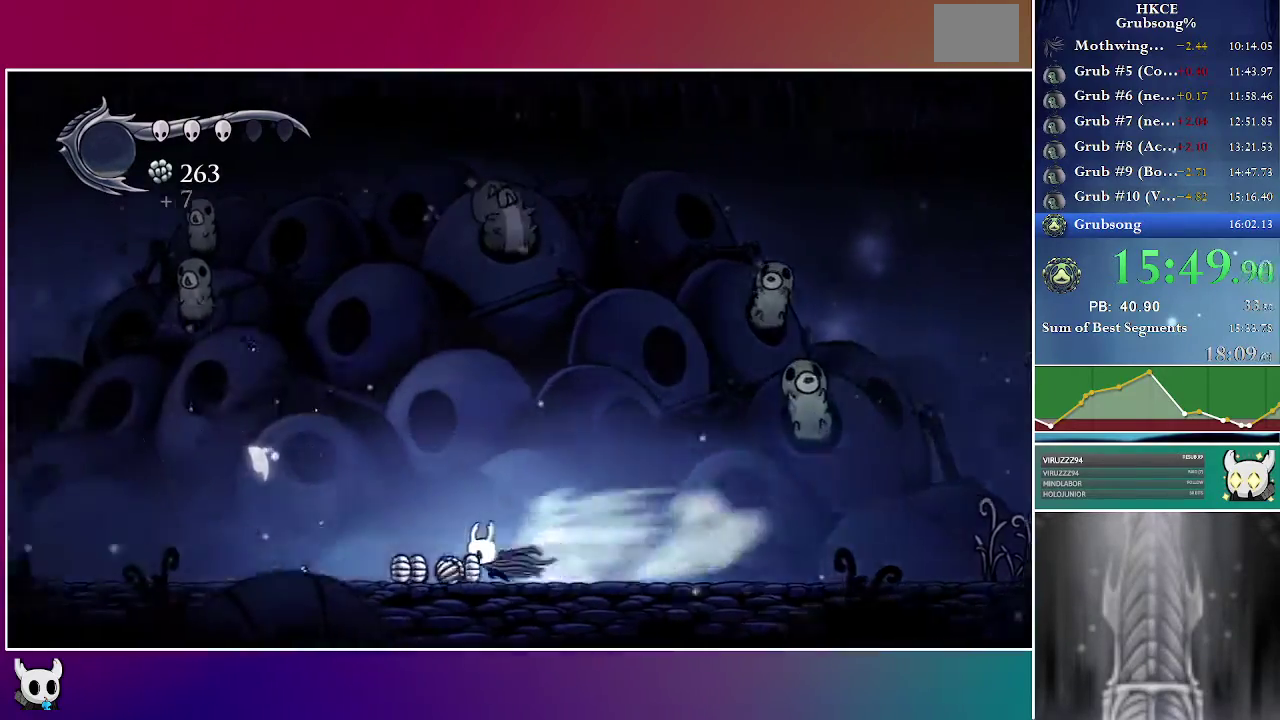
{"buttons": ["DPAD_RIGHT"], "right_stick": "center", "events": [[300, "DPAD_LEFT", "up"], [367, "DPAD_RIGHT", "down"]]}
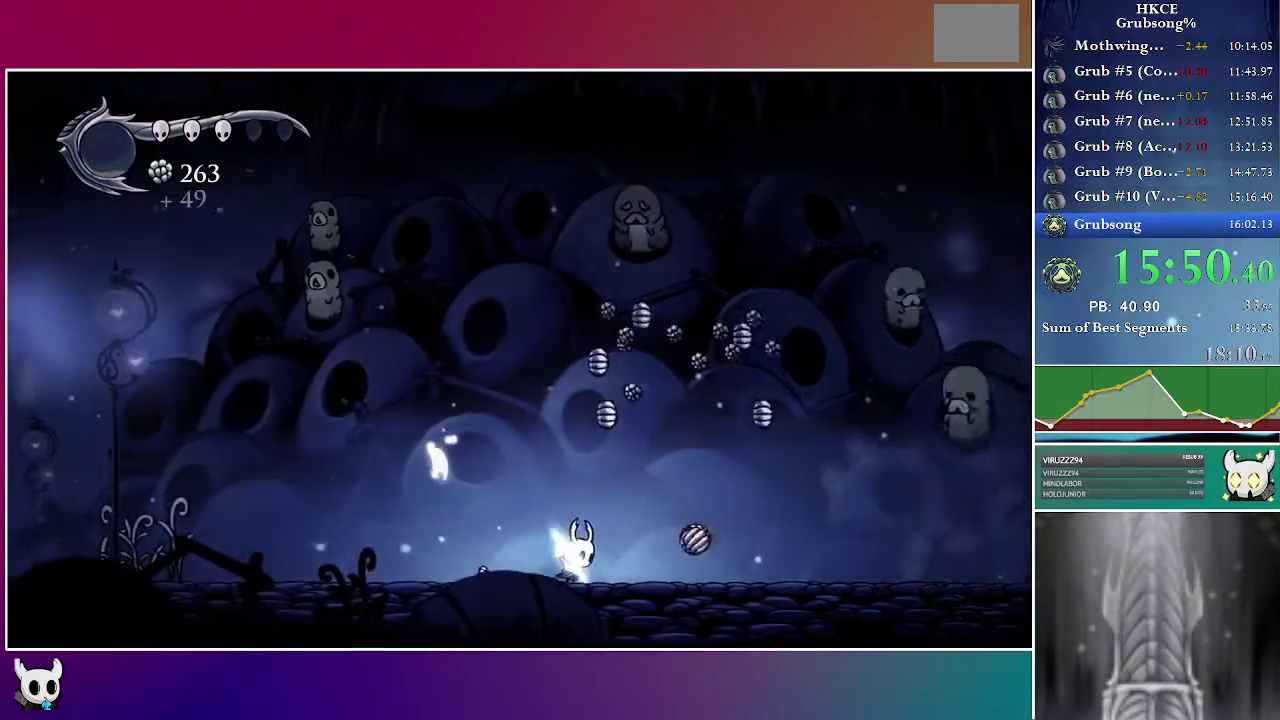
{"buttons": ["DPAD_RIGHT"], "right_stick": "center", "events": []}
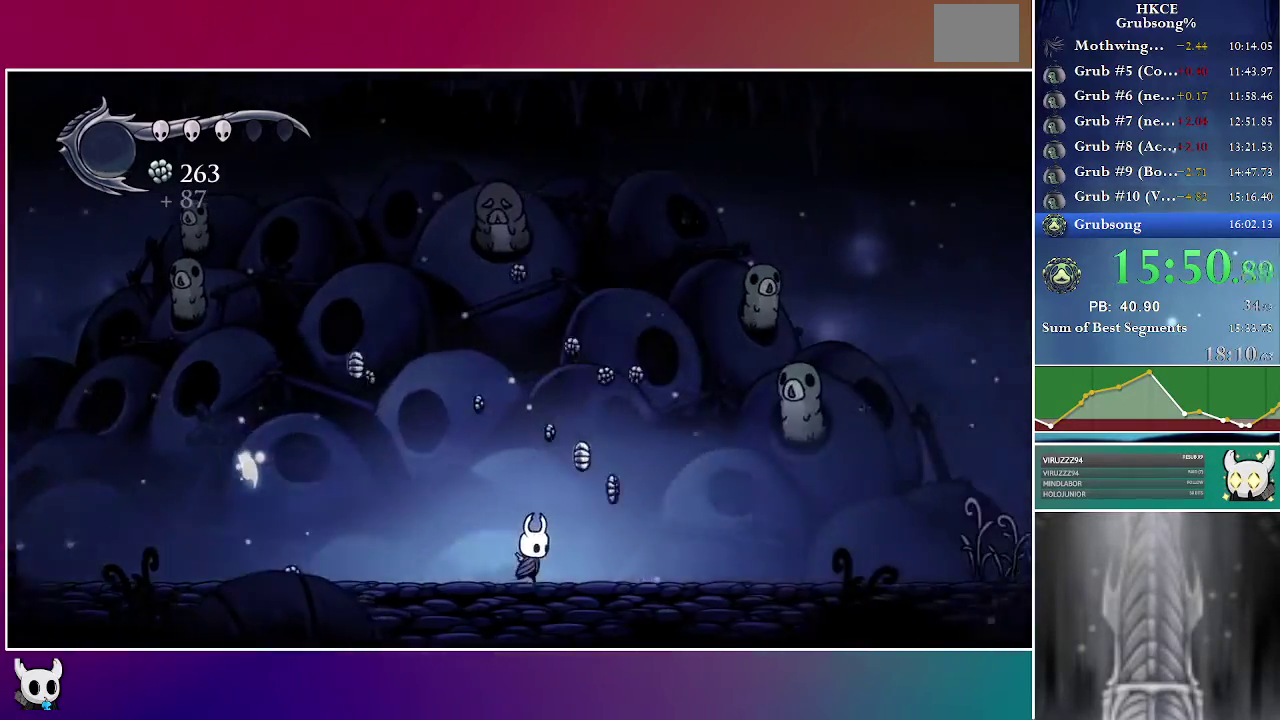
{"buttons": ["DPAD_RIGHT"], "right_stick": "center", "events": []}
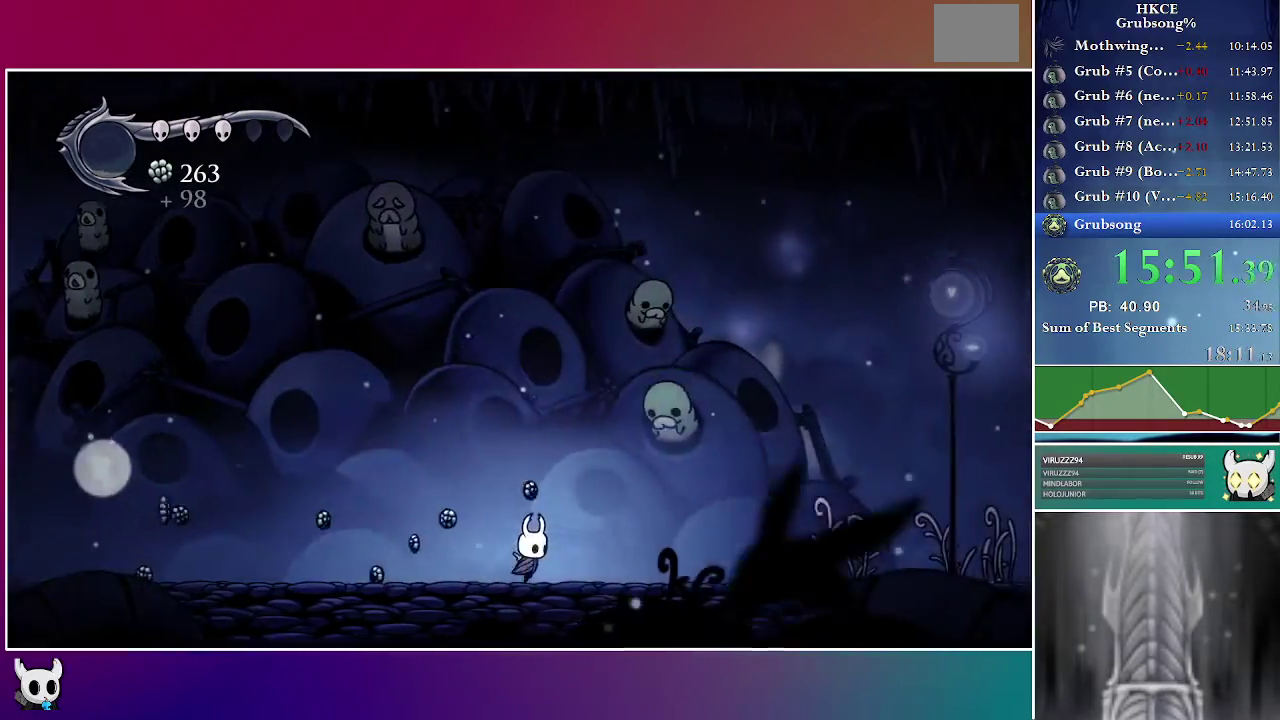
{"buttons": ["DPAD_RIGHT"], "right_stick": "center", "events": [[33, "DPAD_RIGHT", "up"], [450, "DPAD_RIGHT", "down"]]}
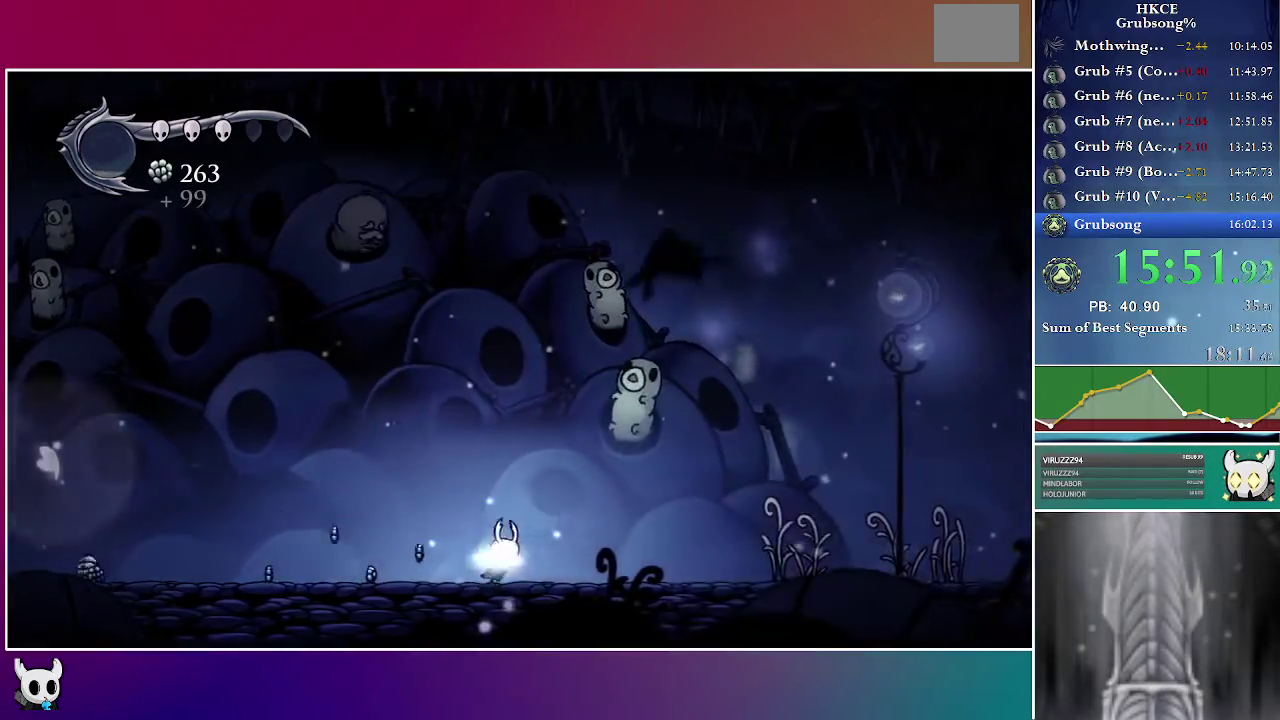
{"buttons": ["DPAD_LEFT"], "right_stick": "center", "events": [[133, "DPAD_RIGHT", "up"], [200, "DPAD_LEFT", "down"]]}
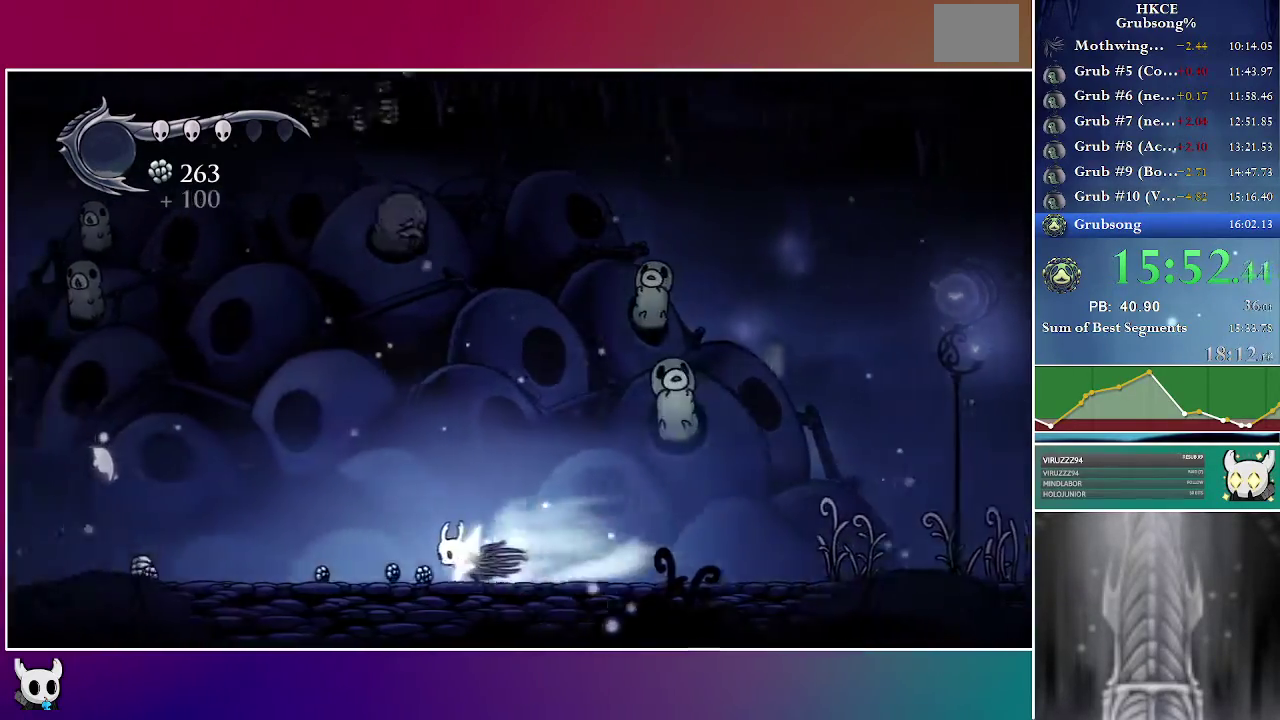
{"buttons": ["DPAD_LEFT"], "right_stick": "center", "events": []}
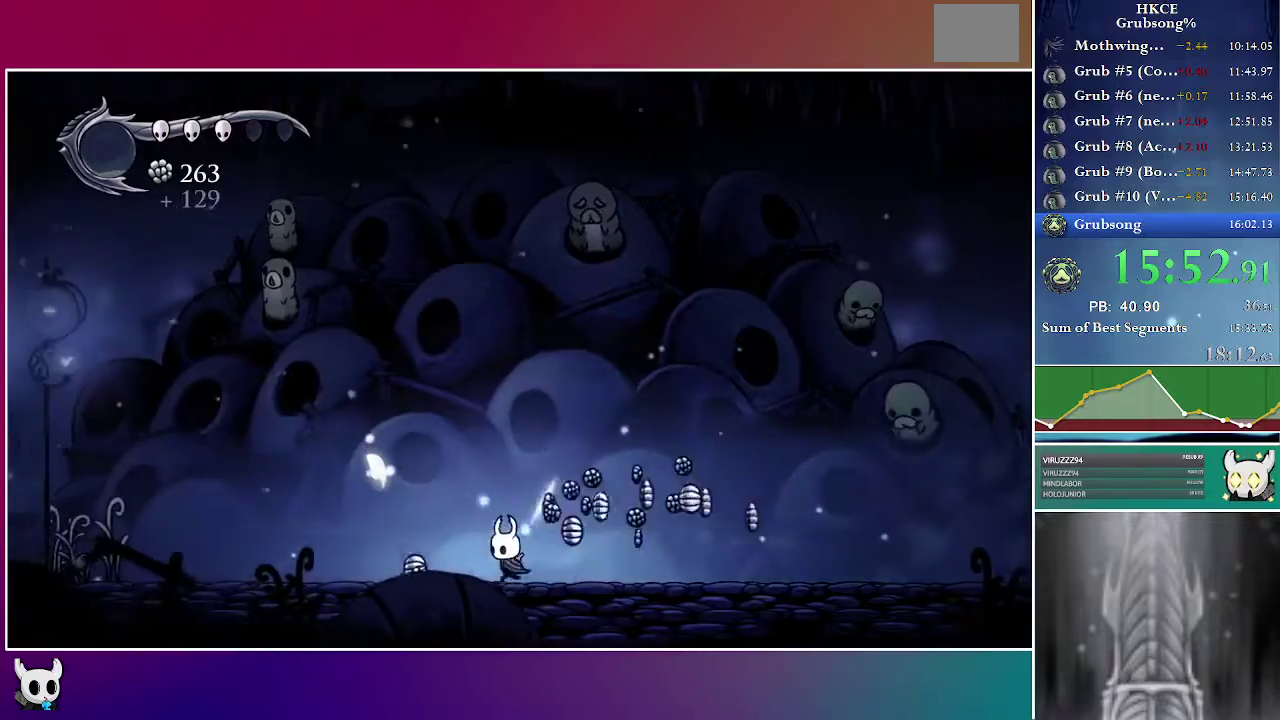
{"buttons": ["DPAD_RIGHT"], "right_stick": "center", "events": [[350, "DPAD_LEFT", "up"], [417, "DPAD_RIGHT", "down"]]}
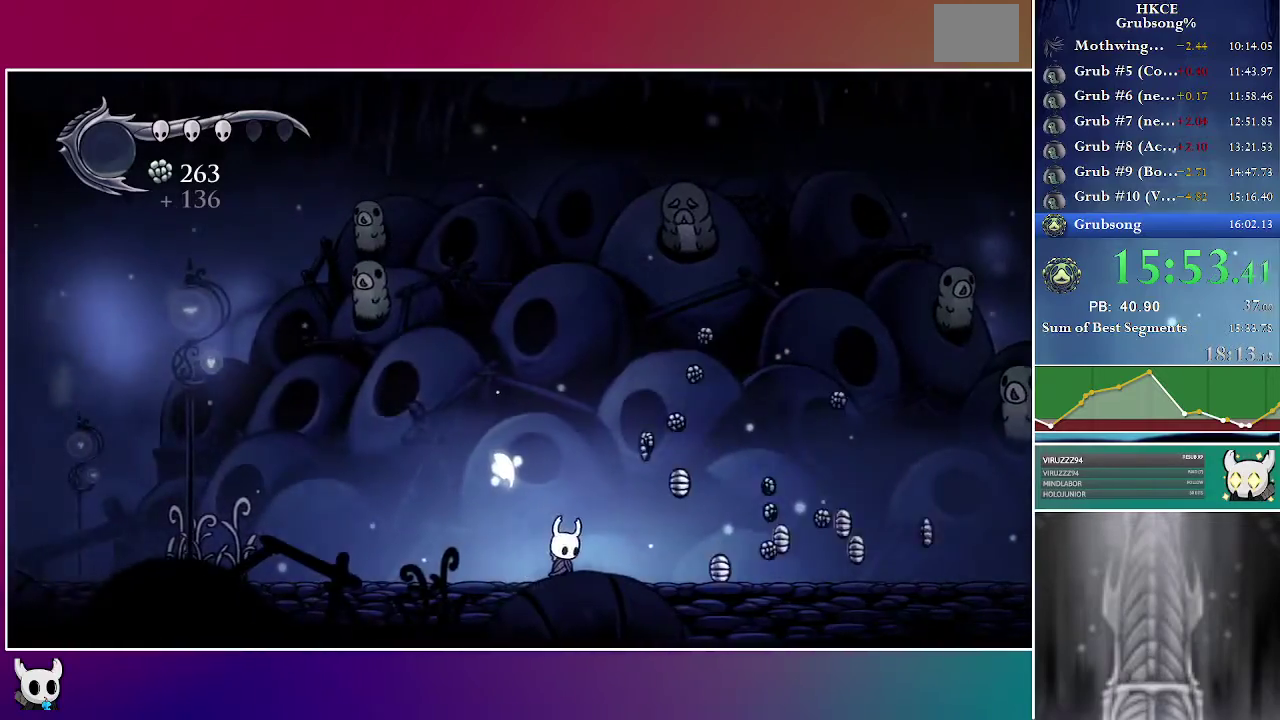
{"buttons": ["DPAD_RIGHT"], "right_stick": "center", "events": []}
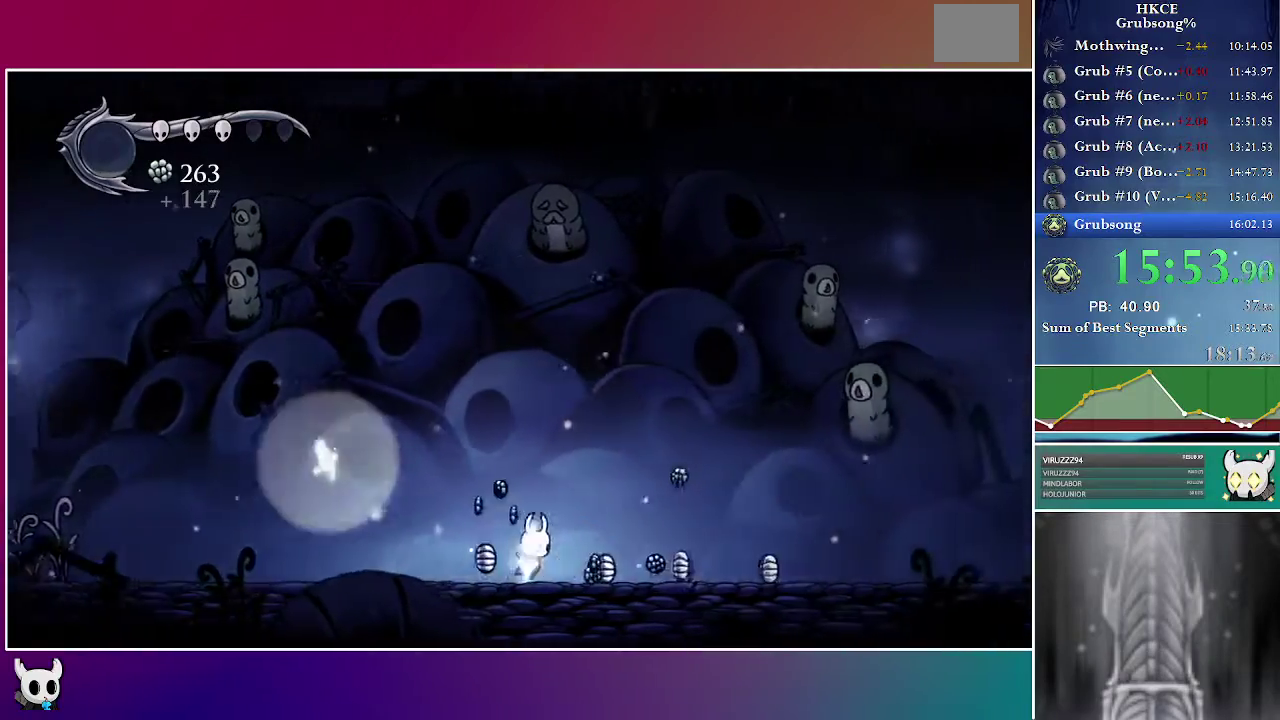
{"buttons": ["DPAD_LEFT"], "right_stick": "center", "events": [[383, "DPAD_RIGHT", "up"], [450, "DPAD_LEFT", "down"]]}
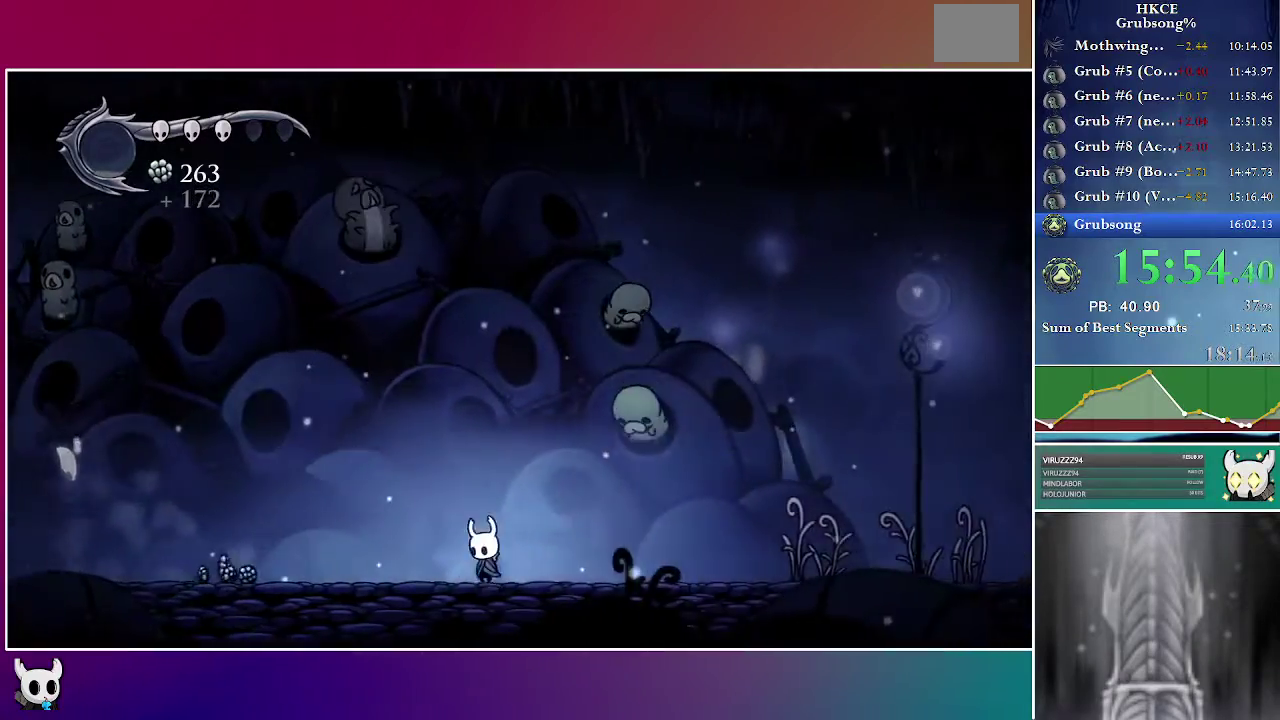
{"buttons": ["DPAD_LEFT"], "right_stick": "center", "events": []}
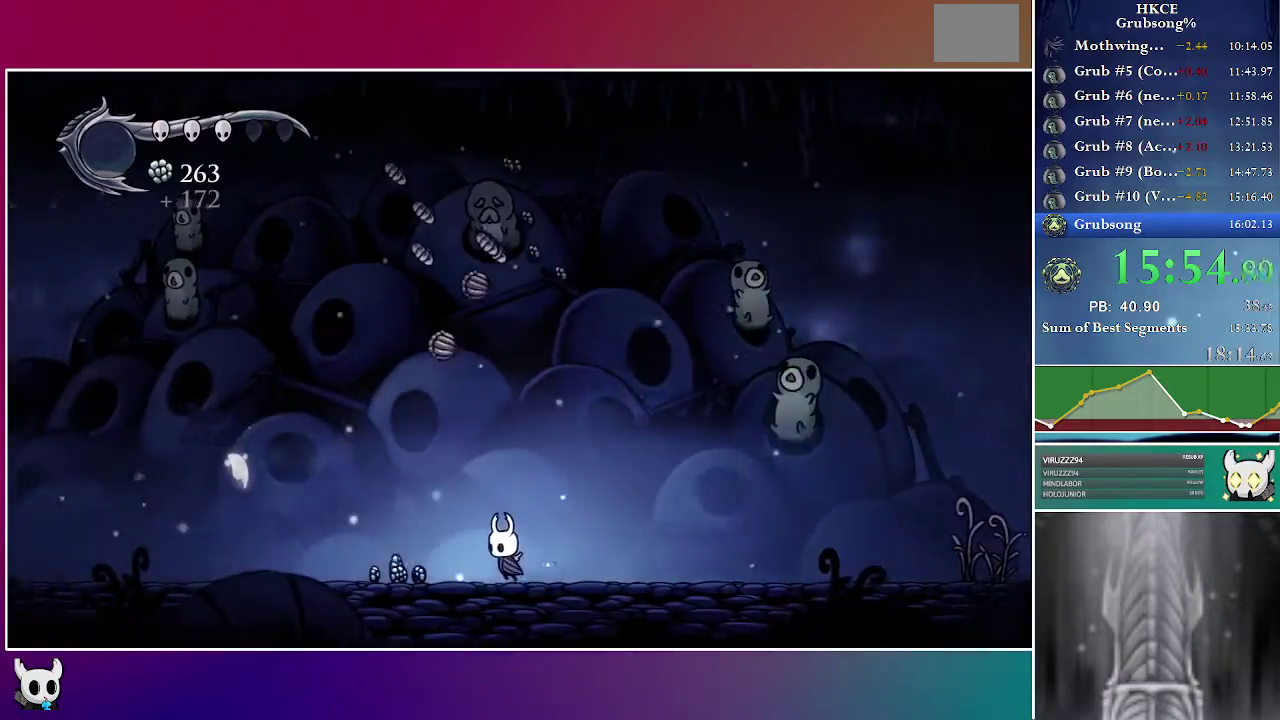
{"buttons": ["DPAD_RIGHT"], "right_stick": "center", "events": [[367, "DPAD_LEFT", "up"], [417, "DPAD_RIGHT", "down"]]}
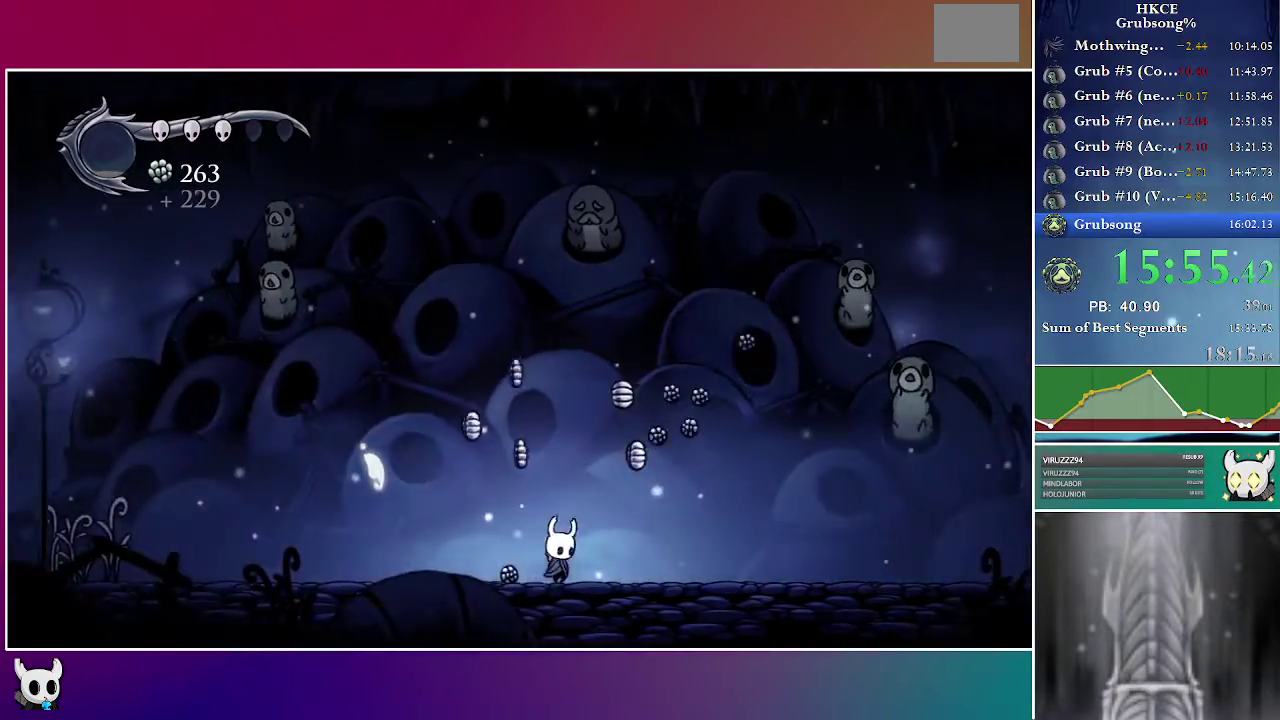
{"buttons": [], "right_stick": "center", "events": [[500, "DPAD_RIGHT", "up"]]}
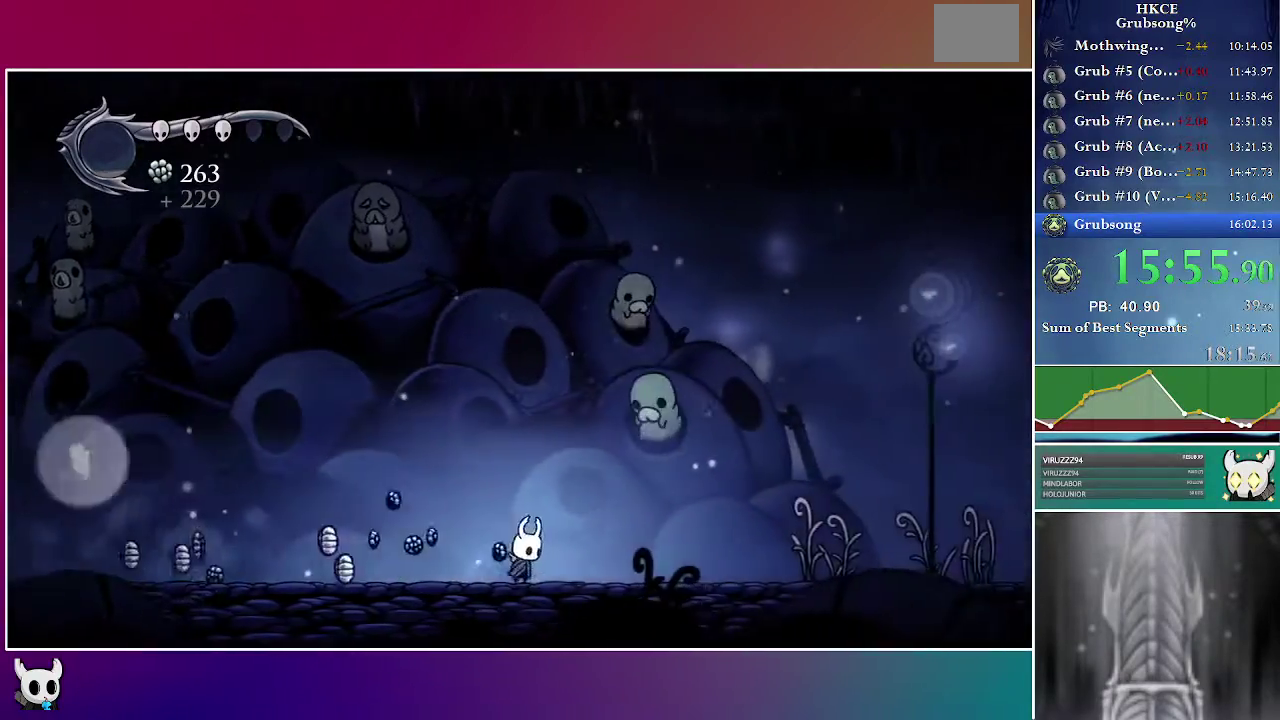
{"buttons": [], "right_stick": "center", "events": [[83, "DPAD_LEFT", "down"], [250, "DPAD_LEFT", "up"]]}
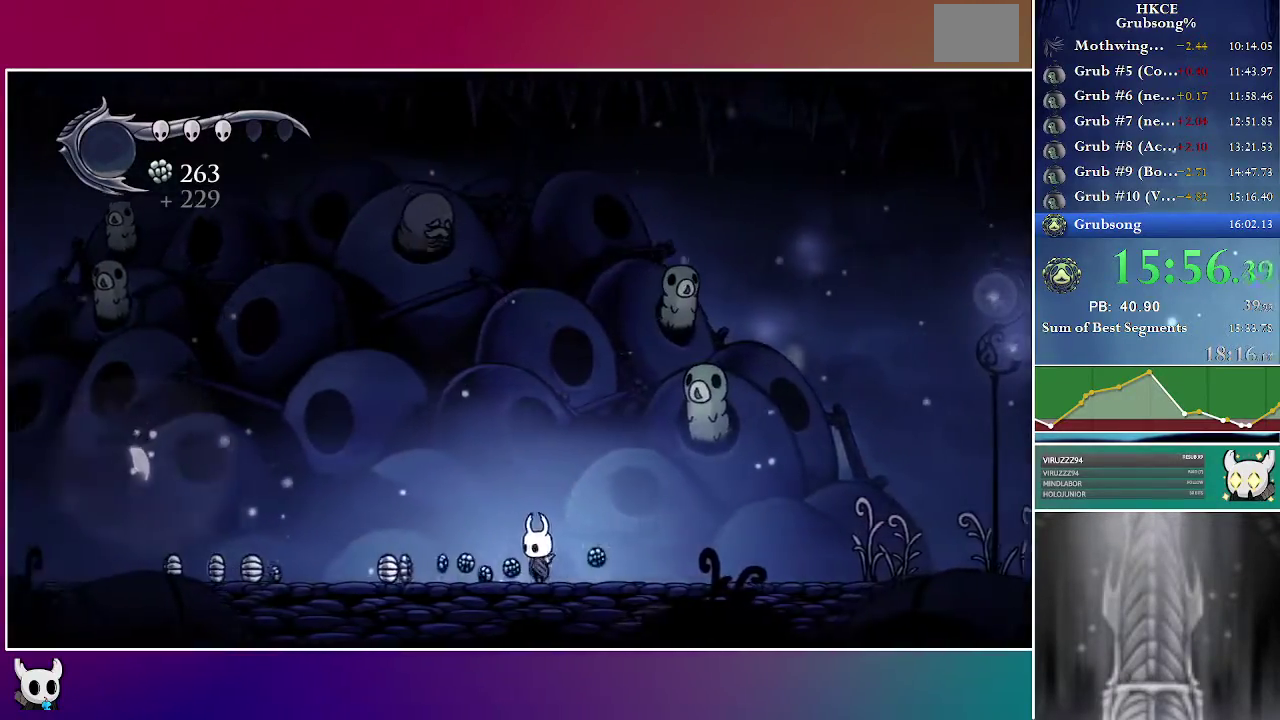
{"buttons": [], "right_stick": "center", "events": [[17, "DPAD_LEFT", "down"], [317, "DPAD_LEFT", "up"]]}
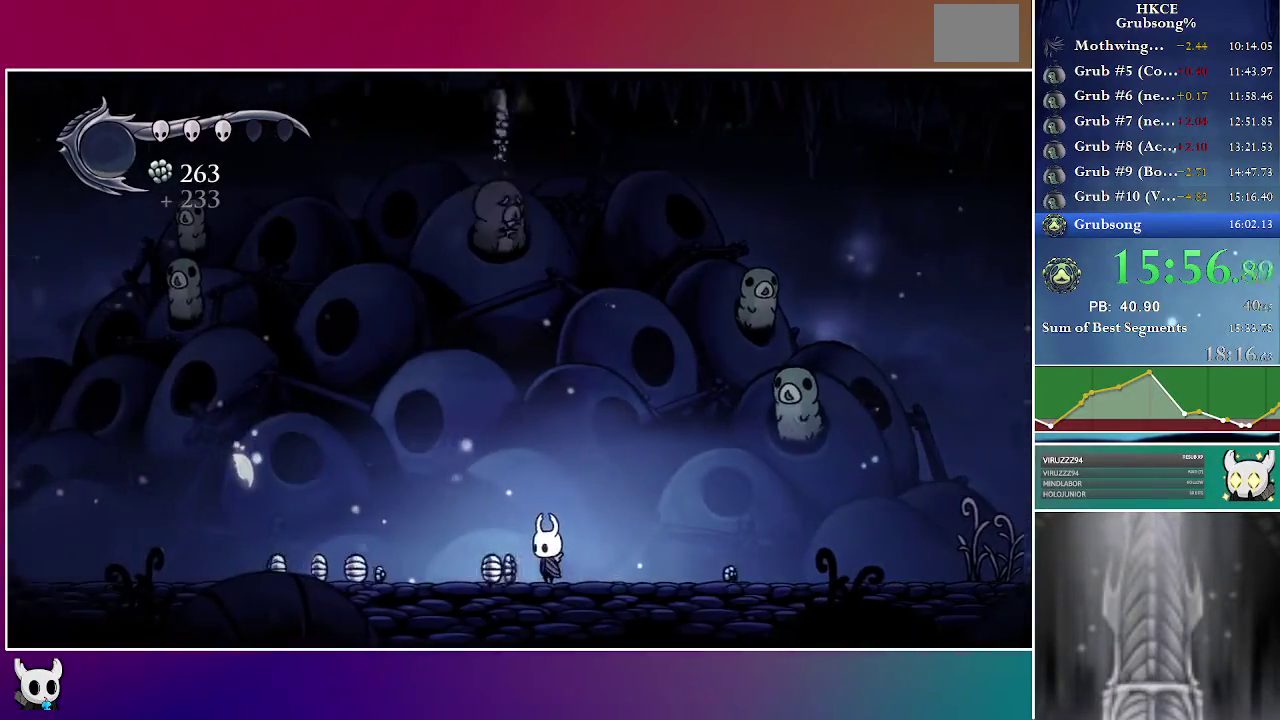
{"buttons": [], "right_stick": "center", "events": []}
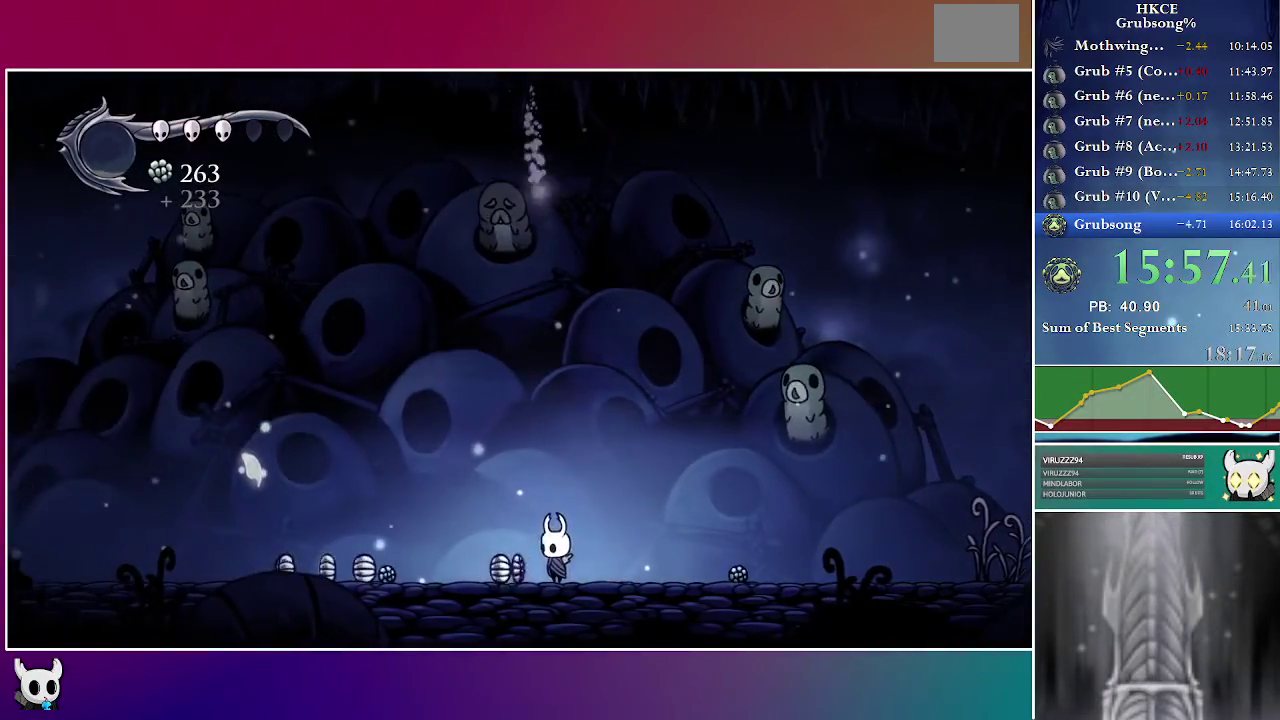
{"buttons": [], "right_stick": "center", "events": [[50, "DPAD_RIGHT", "down"], [100, "DPAD_RIGHT", "up"], [333, "DPAD_UP", "down"], [467, "DPAD_UP", "up"]]}
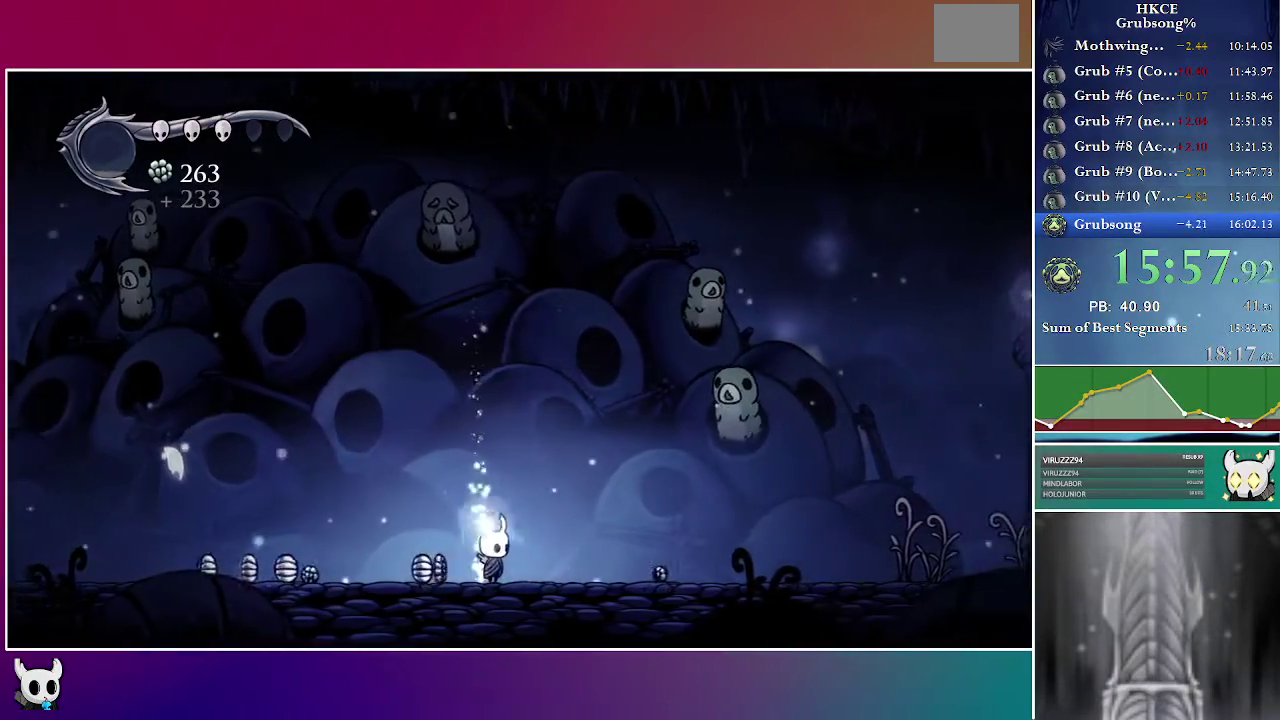
{"buttons": ["DPAD_UP"], "right_stick": "center", "events": [[67, "DPAD_UP", "down"], [200, "DPAD_UP", "up"], [350, "DPAD_UP", "down"]]}
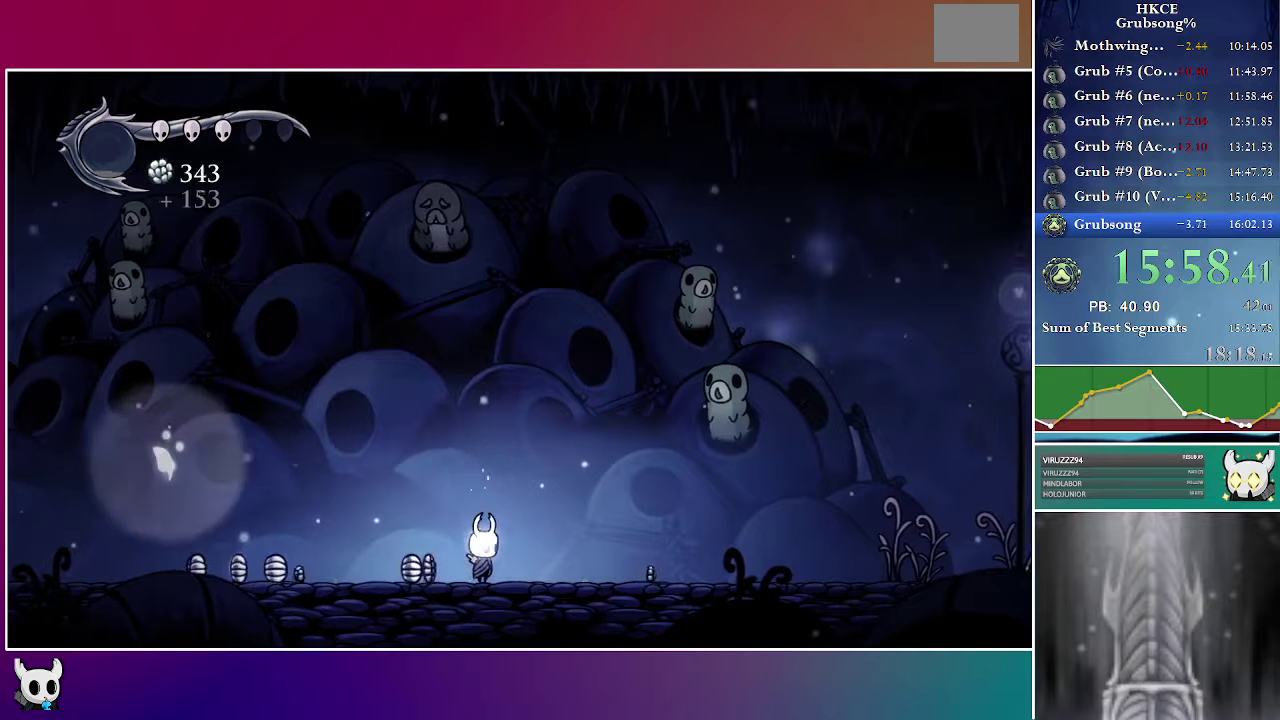
{"buttons": ["DPAD_UP"], "right_stick": "center", "events": [[67, "DPAD_UP", "up"], [133, "DPAD_UP", "down"], [250, "DPAD_UP", "up"], [317, "DPAD_UP", "down"], [400, "DPAD_UP", "up"], [467, "DPAD_UP", "down"]]}
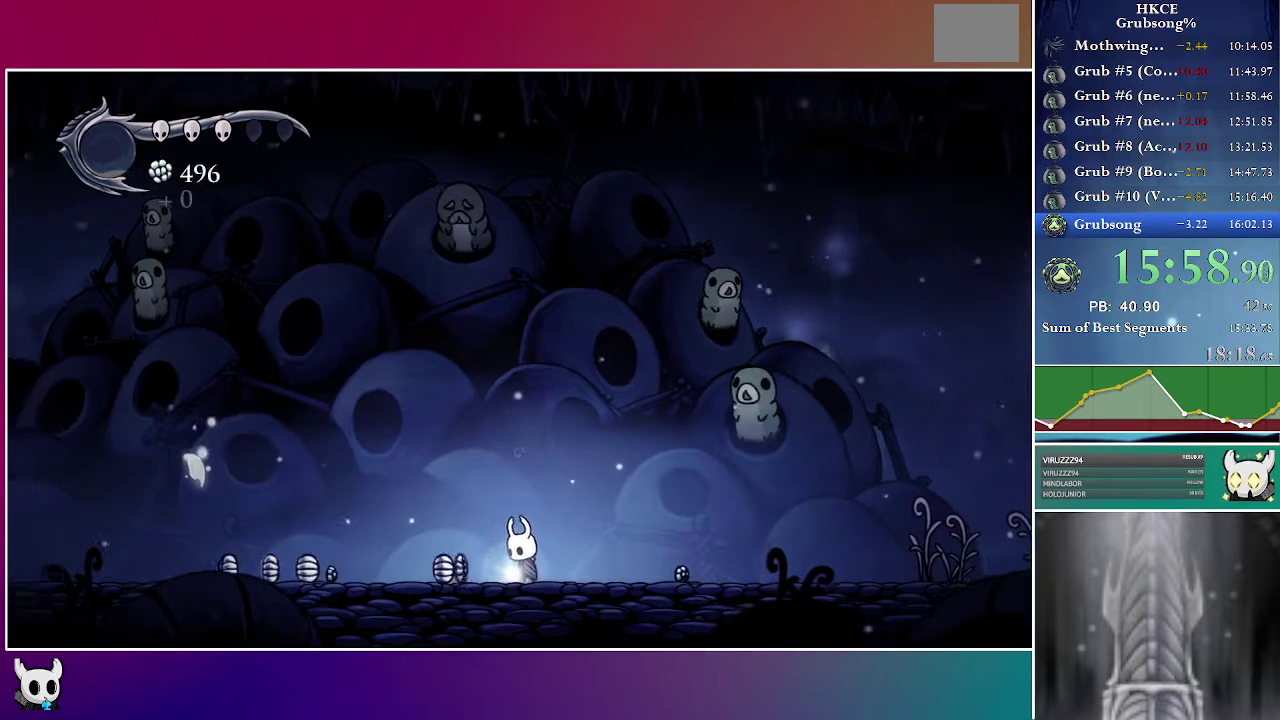
{"buttons": [], "right_stick": "center", "events": [[67, "DPAD_UP", "up"]]}